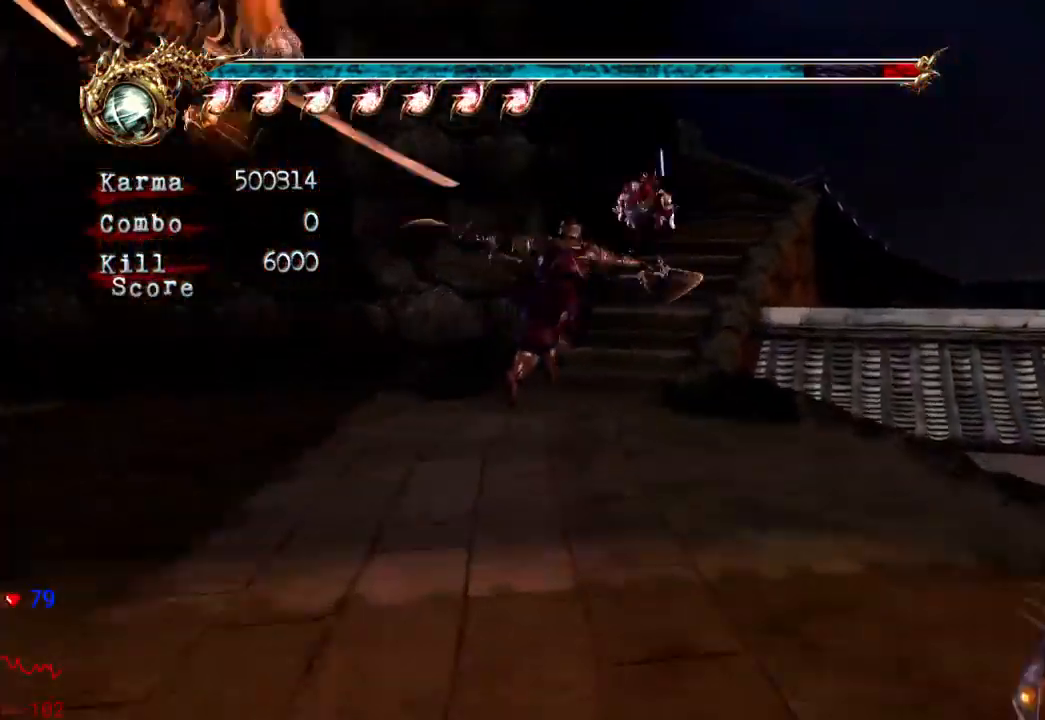
Gameplay with a controller (Xbox layout); each line is a JSON object with the inputs held at the frame after it. "events" lists button and stick changes between this image and that frame as [ms after this image, input, new state], when the widget could be followed in between. Not read: L3 R3.
{"buttons": ["A", "L2"], "left_stick": "up", "right_stick": "center", "events": [[33, "L2", "up"], [150, "right_stick", "center"], [250, "L2", "down"], [417, "A", "down"]]}
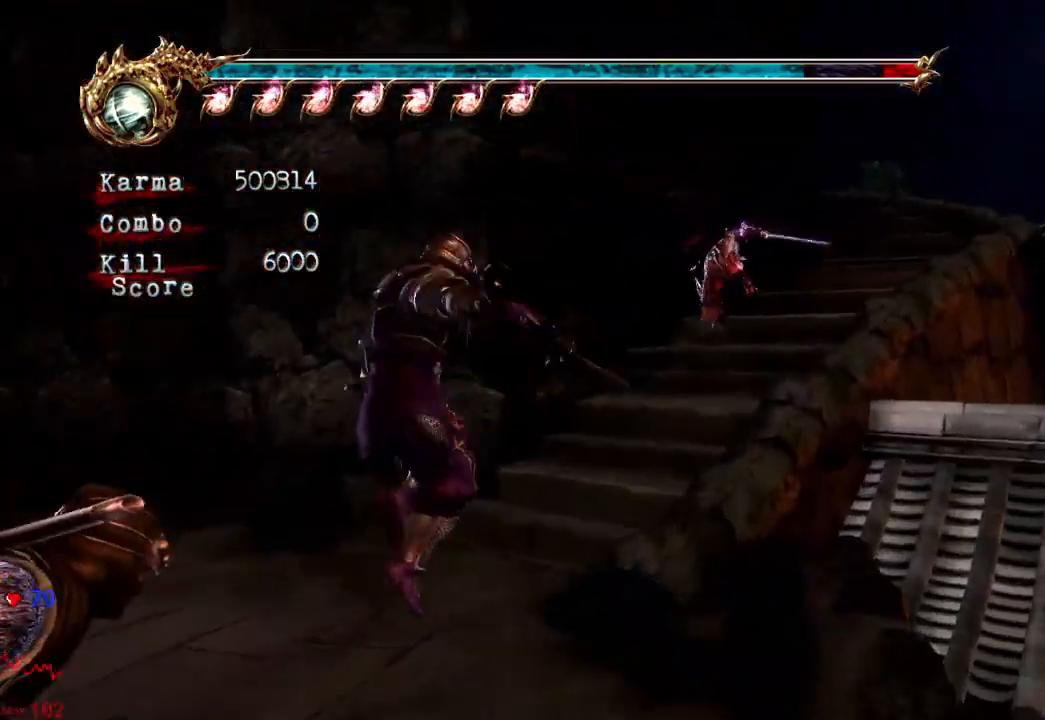
{"buttons": [], "left_stick": "up-left", "right_stick": "center", "events": [[300, "A", "up"], [417, "left_stick", "up-left"], [500, "L2", "up"]]}
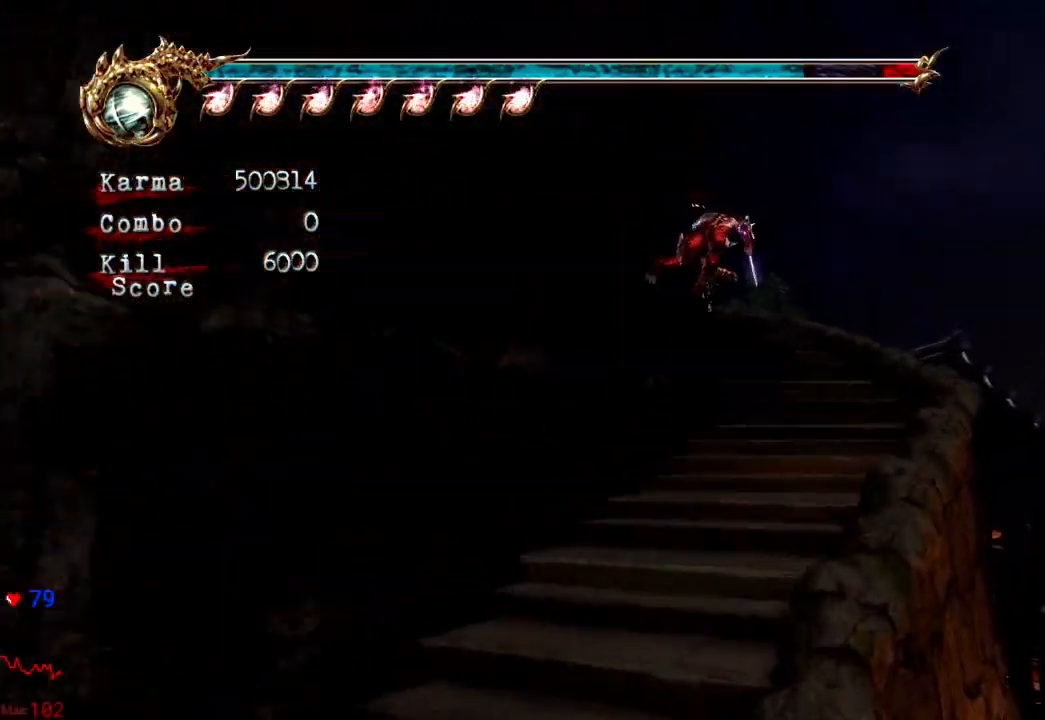
{"buttons": [], "left_stick": "up", "right_stick": "center", "events": [[33, "right_stick", "right"], [383, "left_stick", "up"], [483, "right_stick", "center"]]}
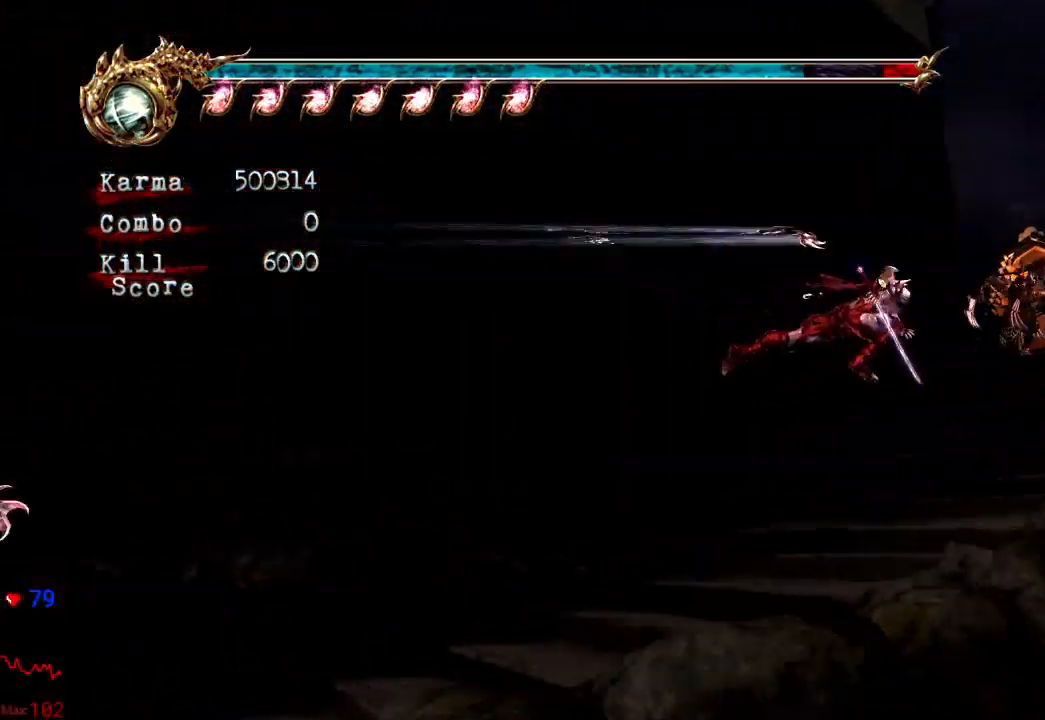
{"buttons": ["A", "L2"], "left_stick": "up", "right_stick": "center", "events": [[67, "L2", "down"], [300, "A", "down"]]}
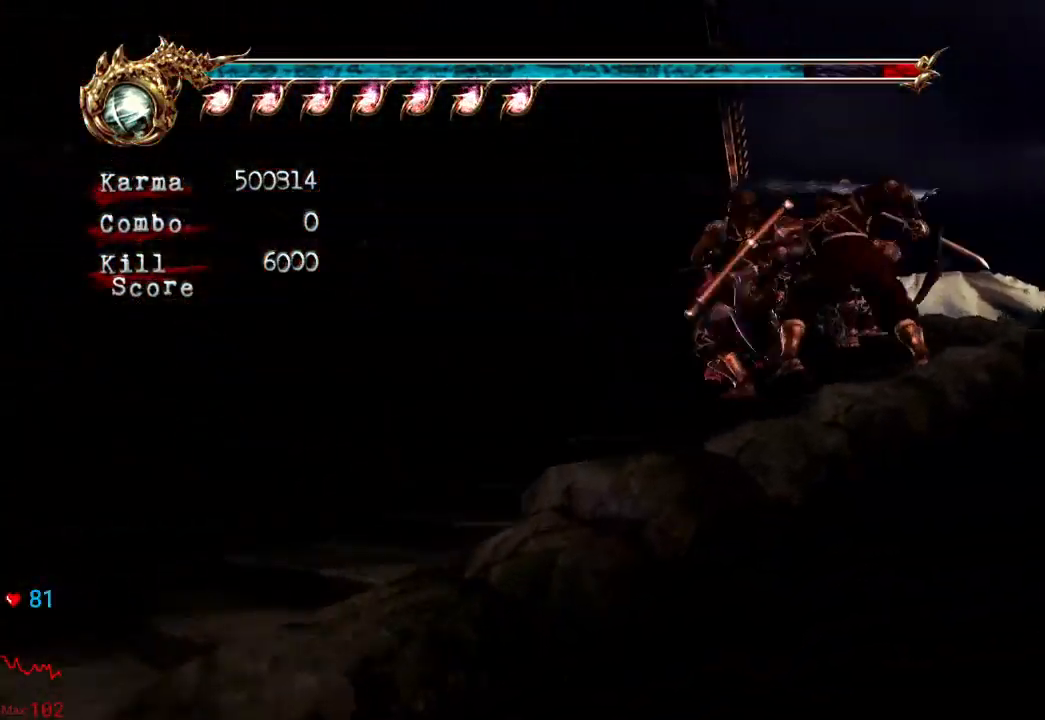
{"buttons": [], "left_stick": "up", "right_stick": "center", "events": [[233, "A", "up"], [417, "L2", "up"]]}
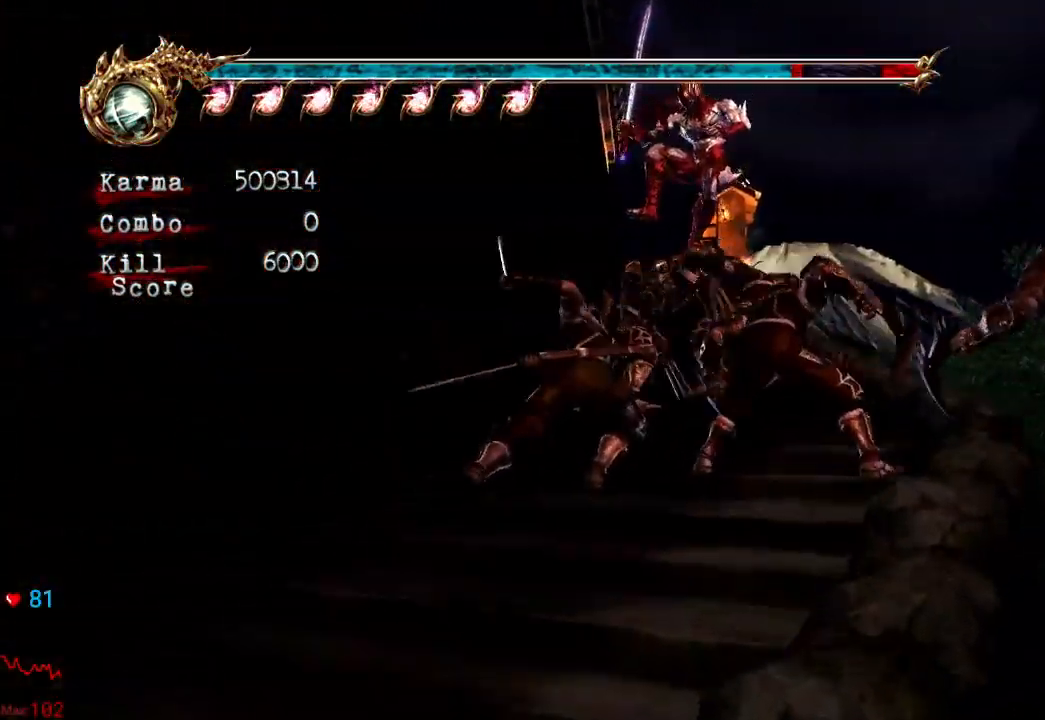
{"buttons": ["L2"], "left_stick": "up-left", "right_stick": "center", "events": [[183, "L2", "down"], [300, "left_stick", "center"], [417, "left_stick", "up-left"]]}